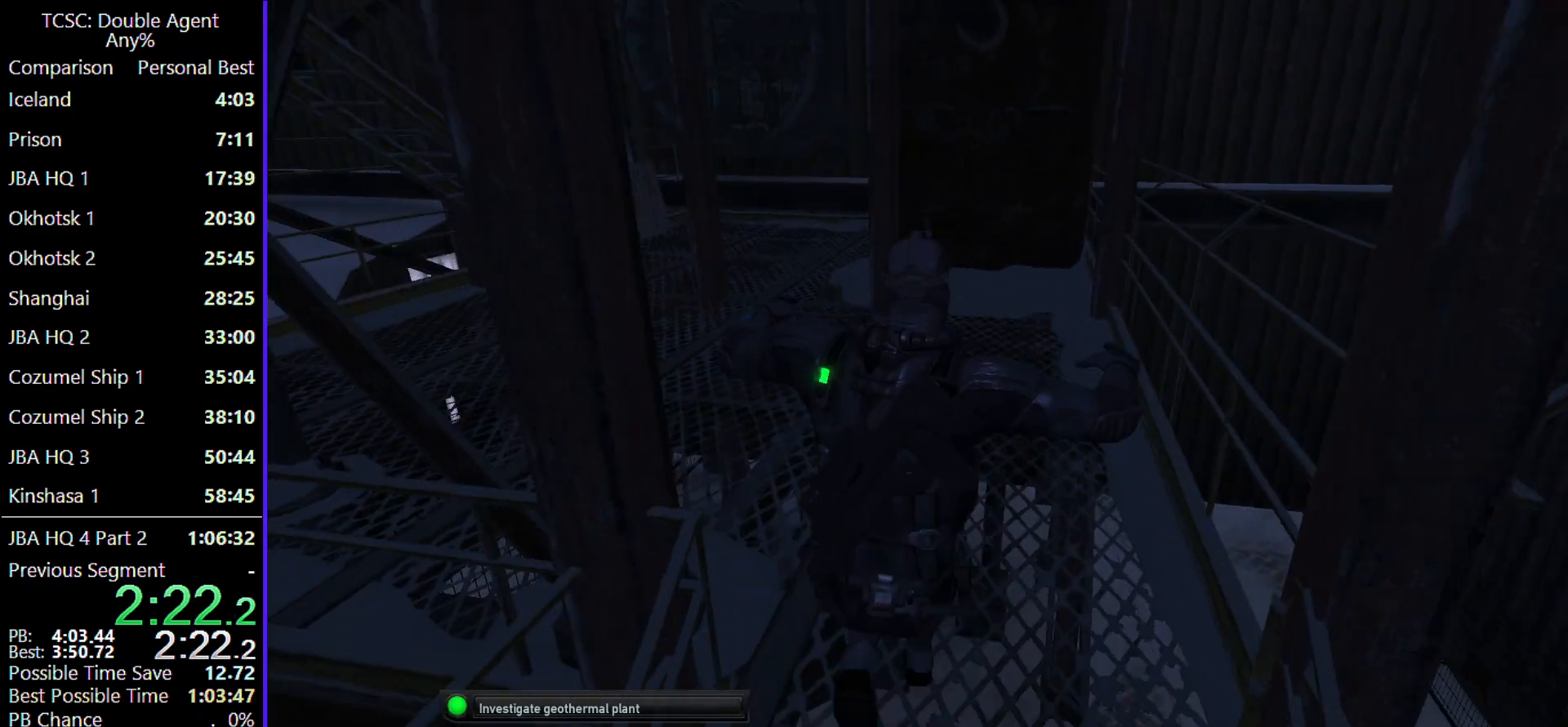
Gameplay with keyboard and mouse; each line is a JSON object with the keys and mouse buttons held at the frame after it. "events" lists presses ("down") and releases ("up") of "1", "2", "3", "4", "5", "a", "alt", "c", "caps_lock", "ctrl", "d", "e", "f", "g", "q", "r", "s", "shift", "space", "t", "tab", "v", "w", "x", "z" and "mouse_wheel" between this image and that frame as [ms after this image, input, new state], when the widget could be followed in between. "mouse_wheel" = the "wheel" button of the "mouse" list. No other keys are recorded. "wheel" means that the mouse wheel is clicked or scrolled. Not read: mouse_move.
{"keys": ["w"], "mouse": [], "events": []}
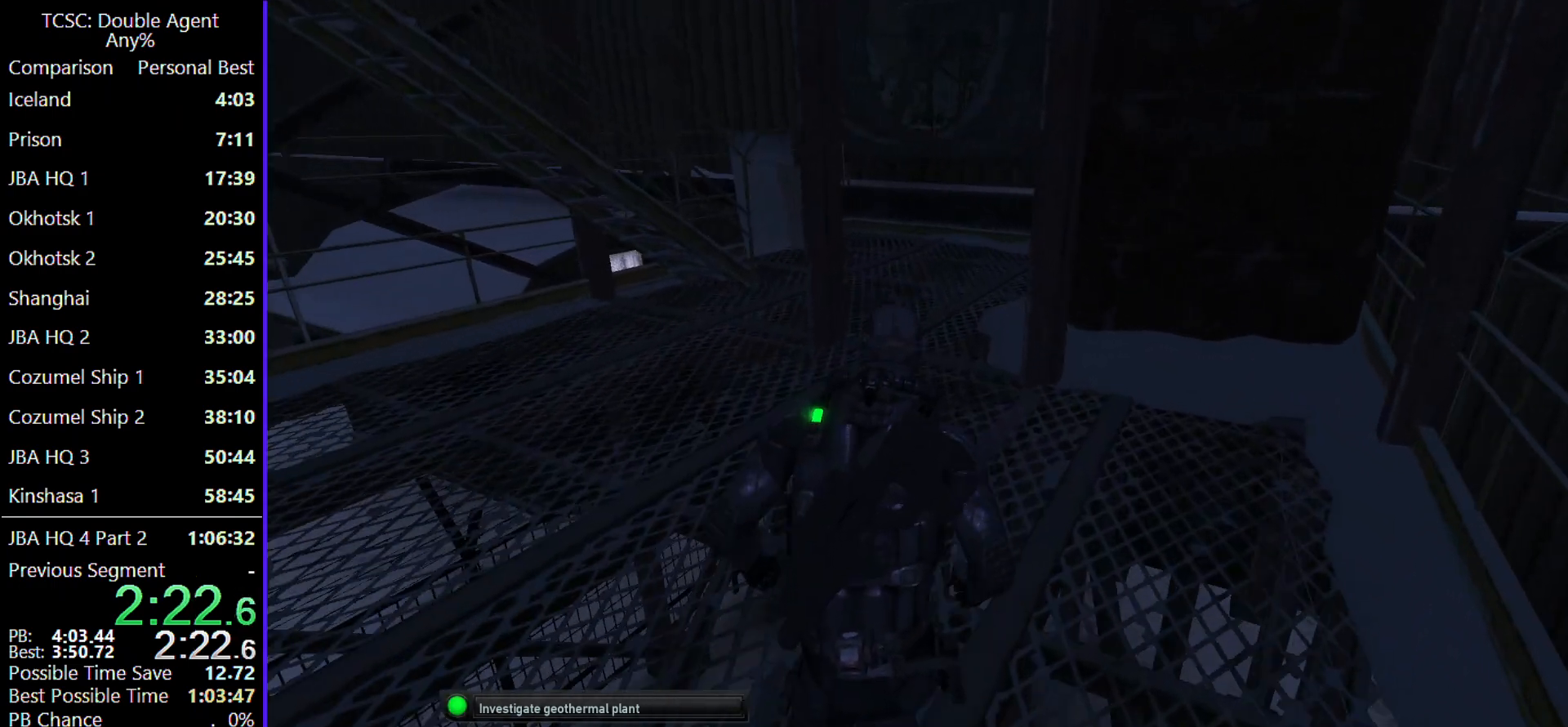
{"keys": ["w"], "mouse": [], "events": []}
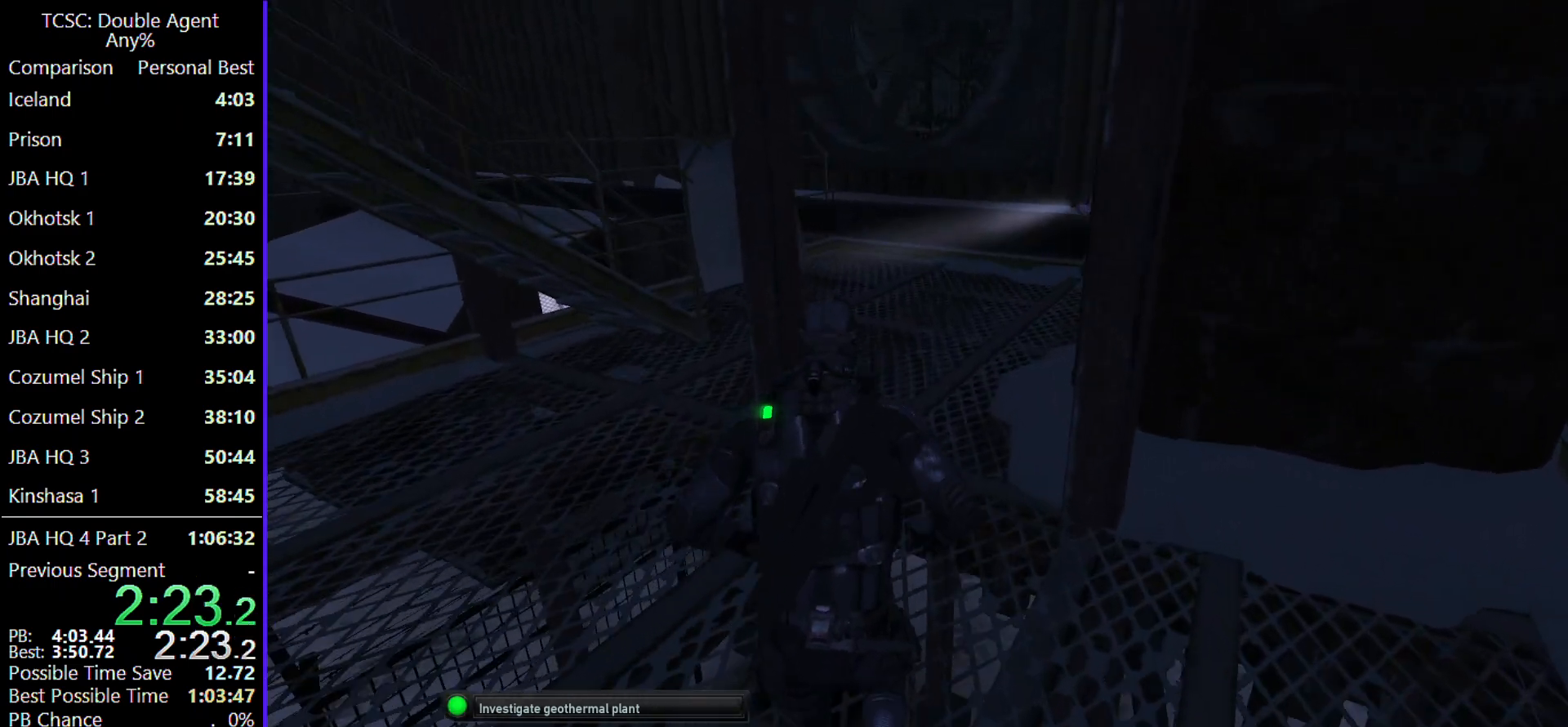
{"keys": ["w"], "mouse": [], "events": []}
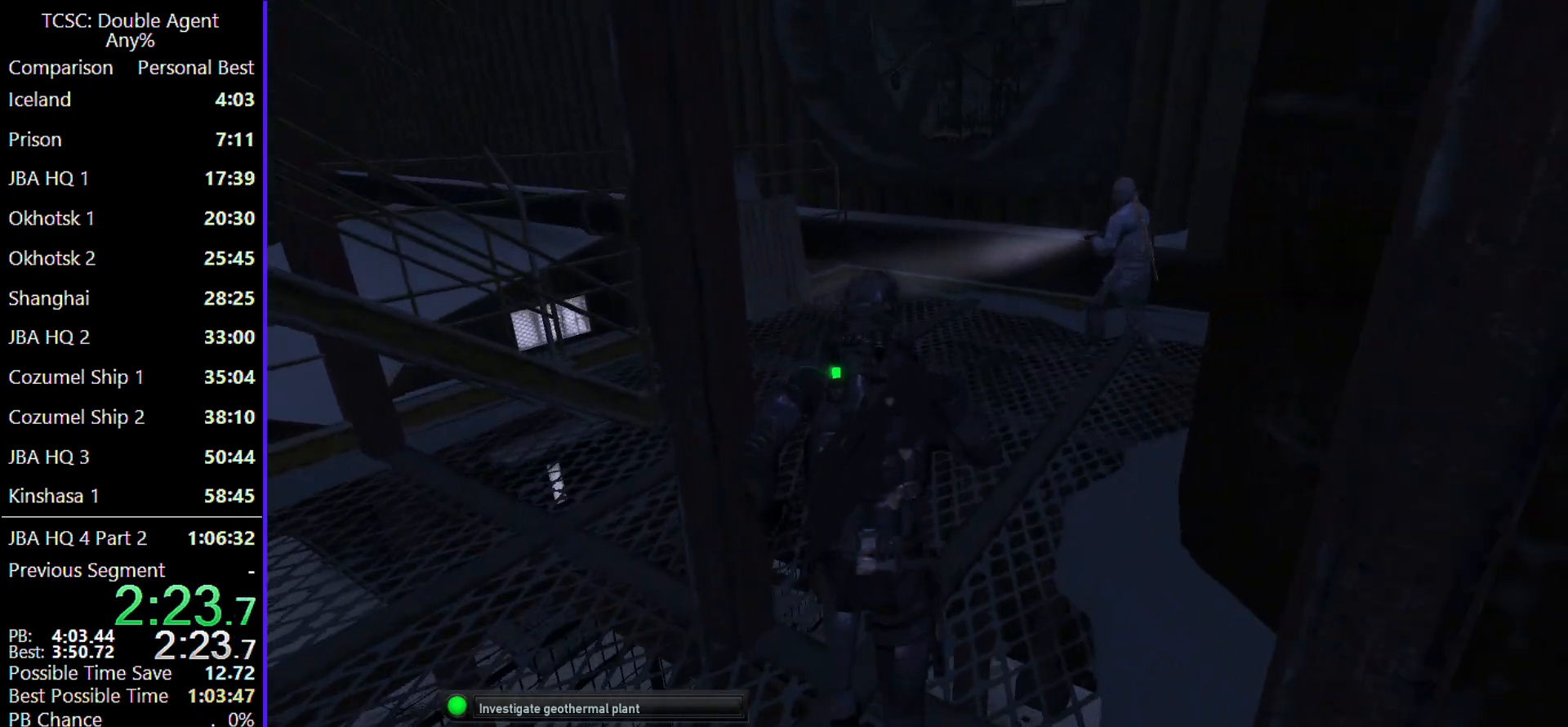
{"keys": ["w"], "mouse": [], "events": []}
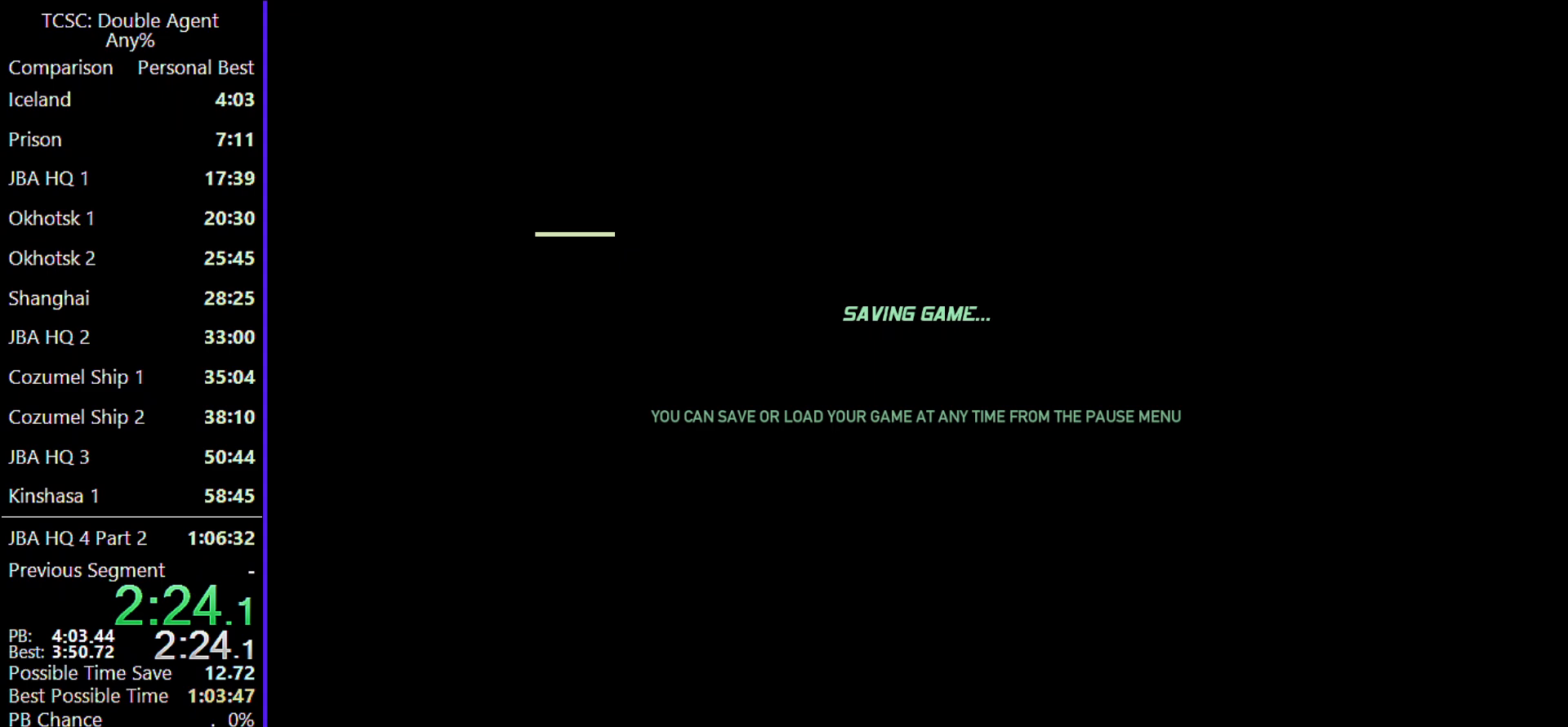
{"keys": ["w"], "mouse": [], "events": []}
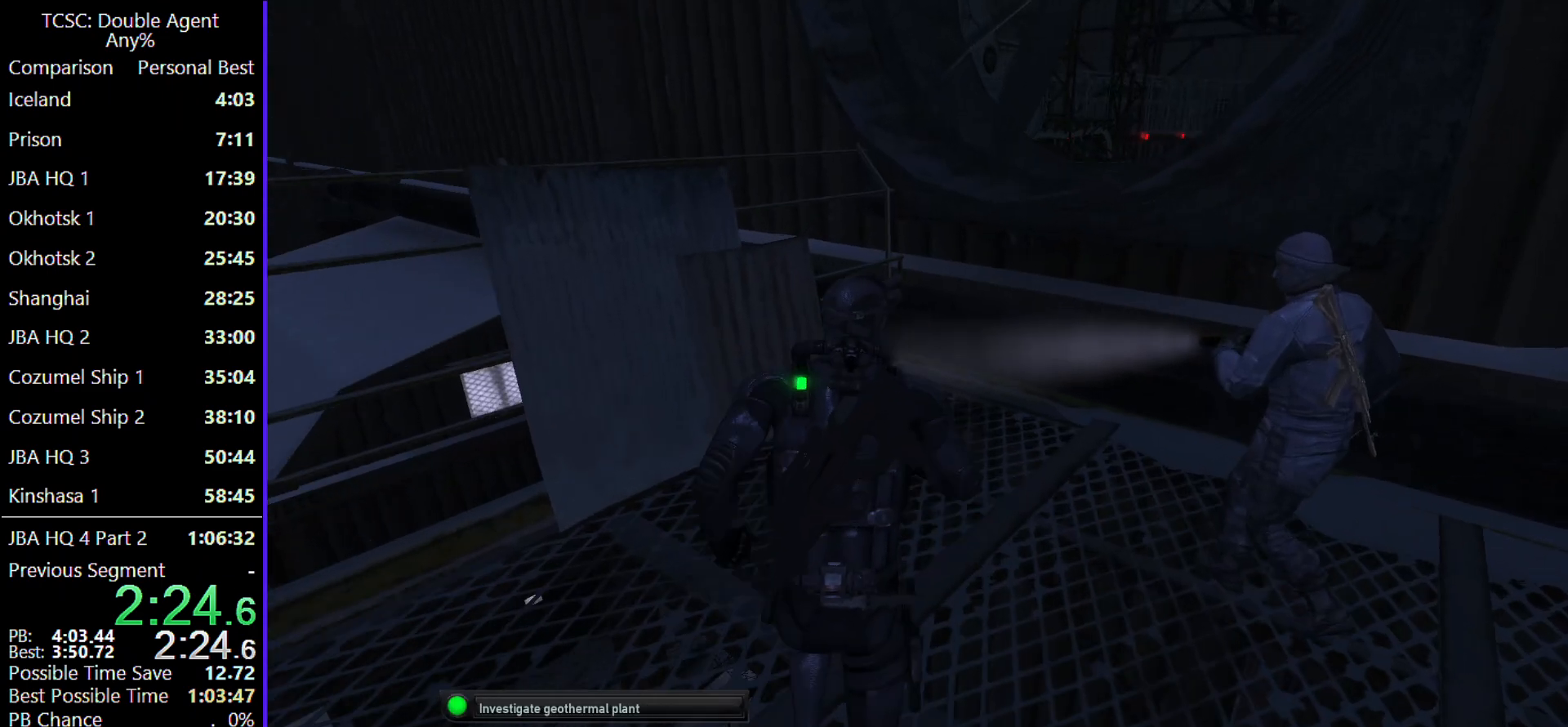
{"keys": [], "mouse": [], "events": [[400, "space", "down"], [467, "space", "up"], [467, "w", "up"]]}
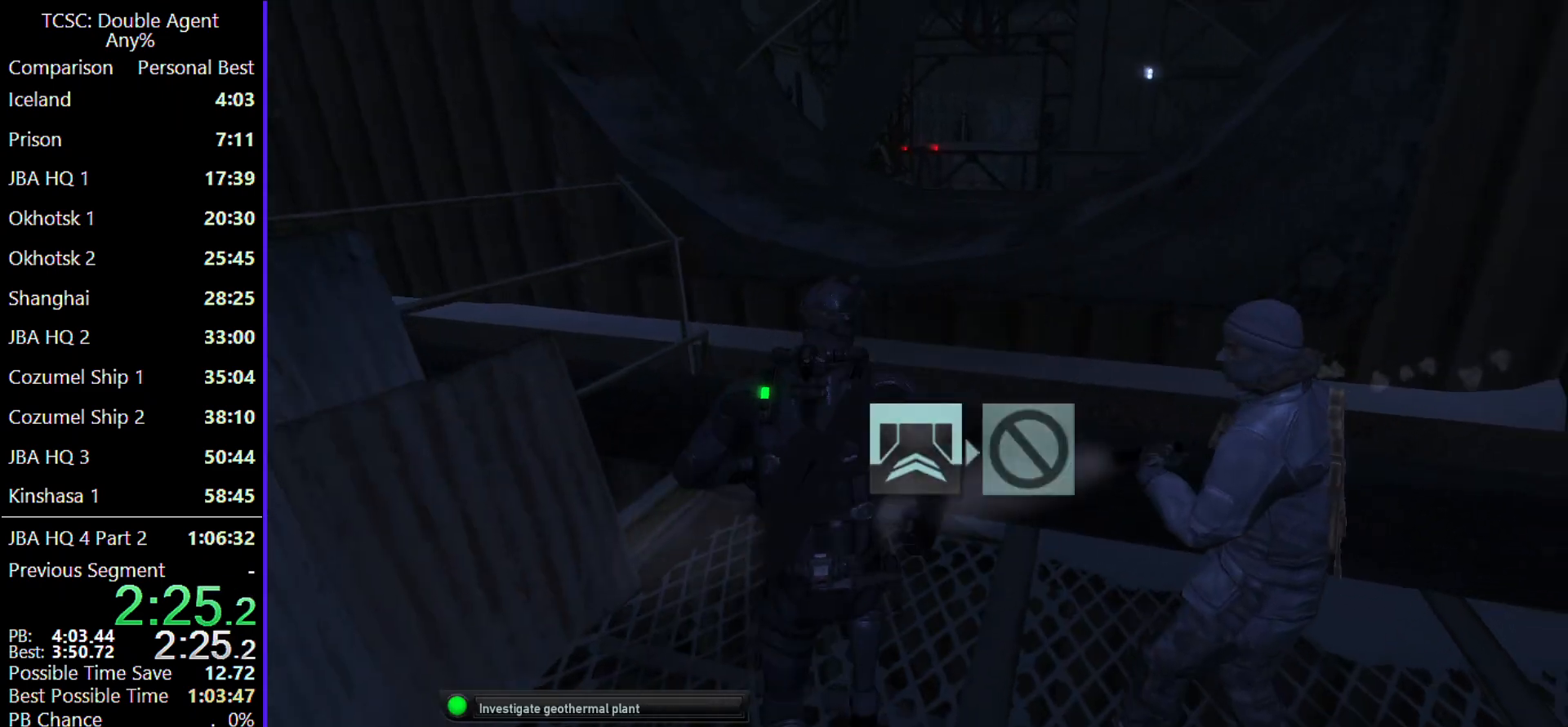
{"keys": ["space"], "mouse": [], "events": [[67, "space", "down"], [200, "space", "up"], [267, "space", "down"], [400, "space", "up"], [500, "space", "down"]]}
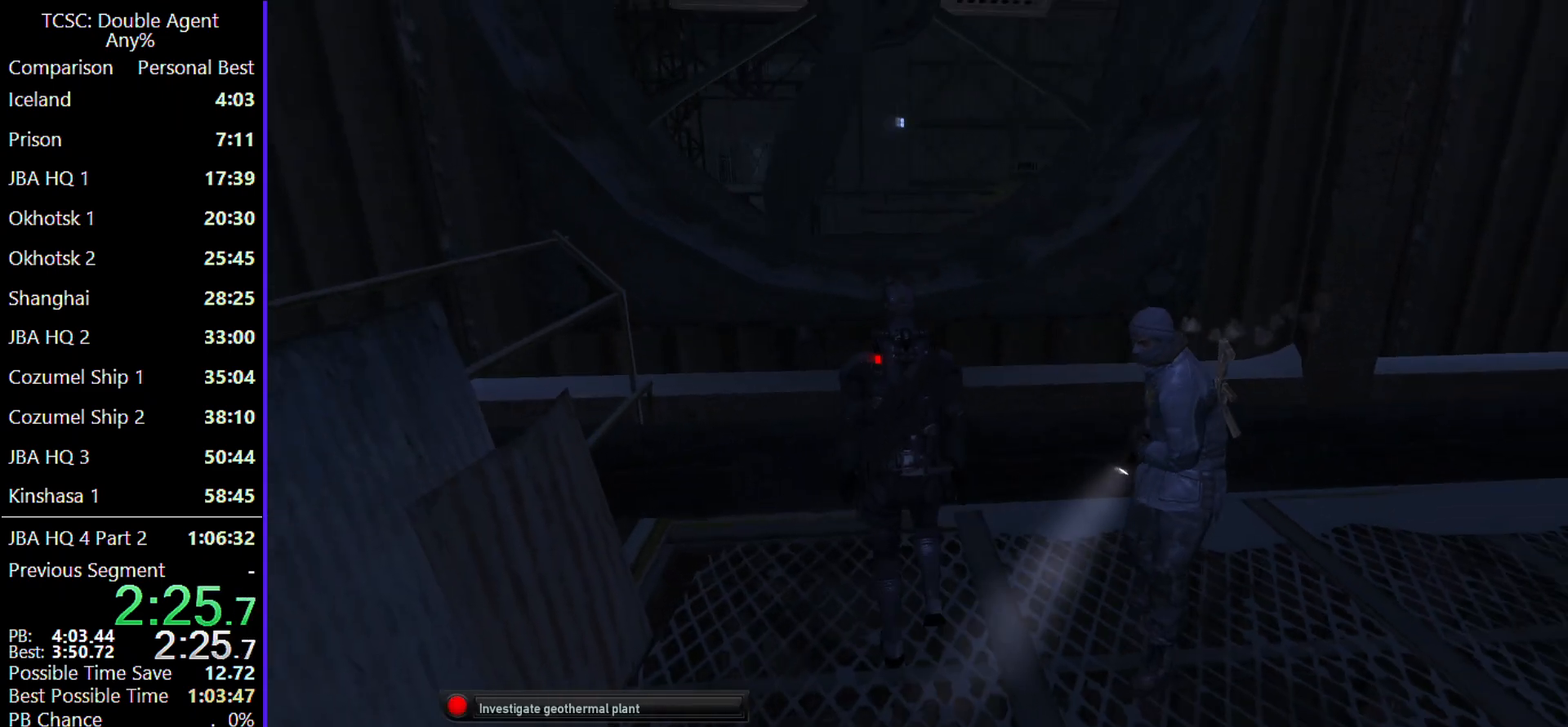
{"keys": ["w"], "mouse": [], "events": [[100, "space", "up"], [467, "w", "down"]]}
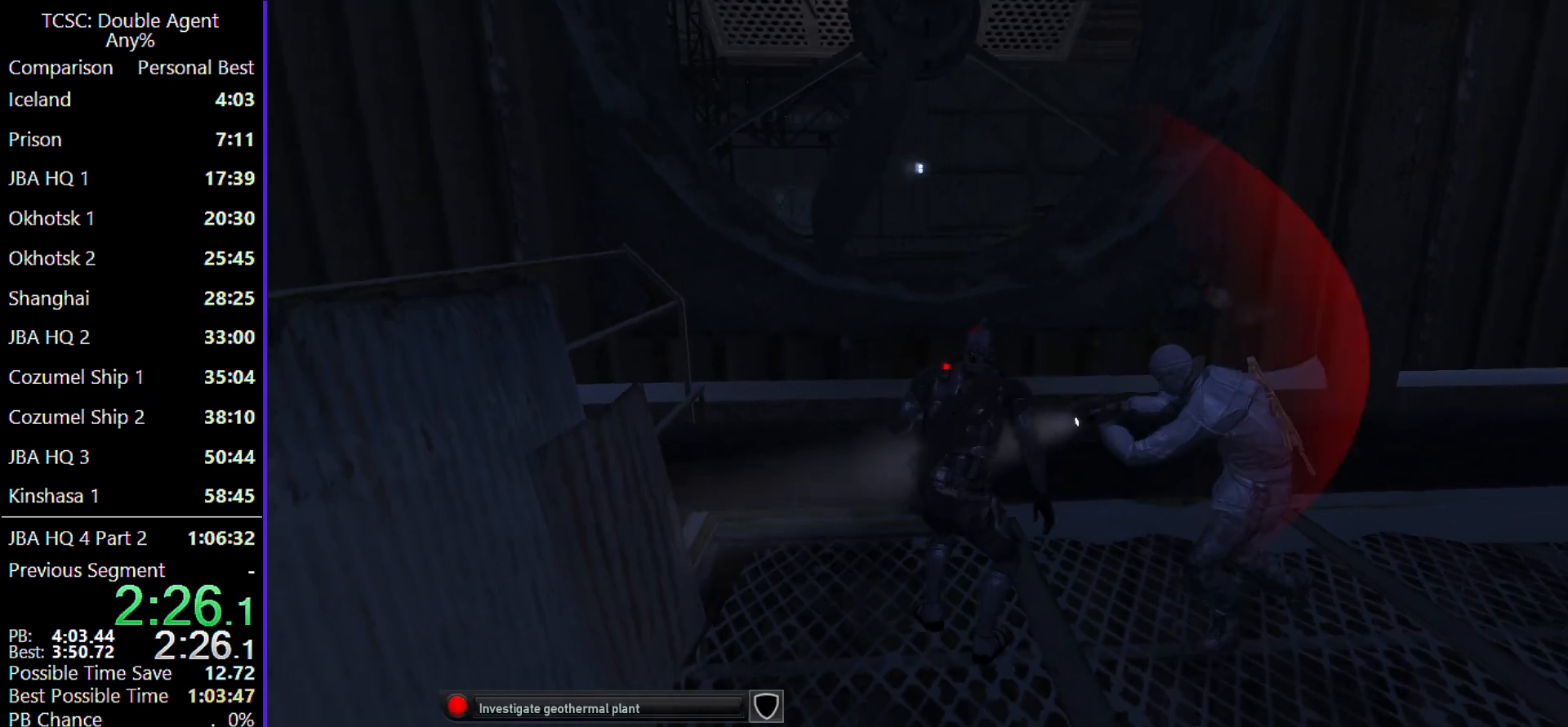
{"keys": ["w"], "mouse": [], "events": []}
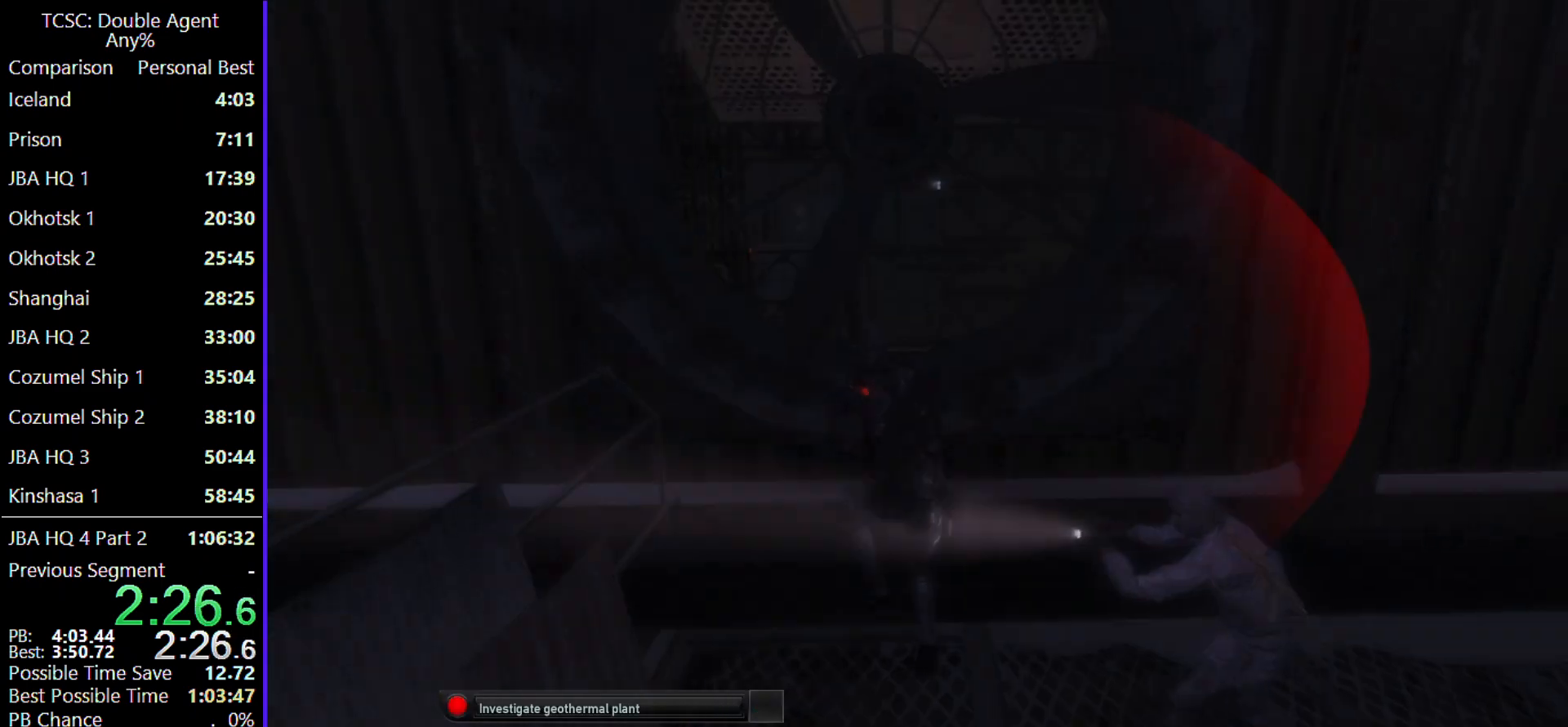
{"keys": ["w"], "mouse": [], "events": []}
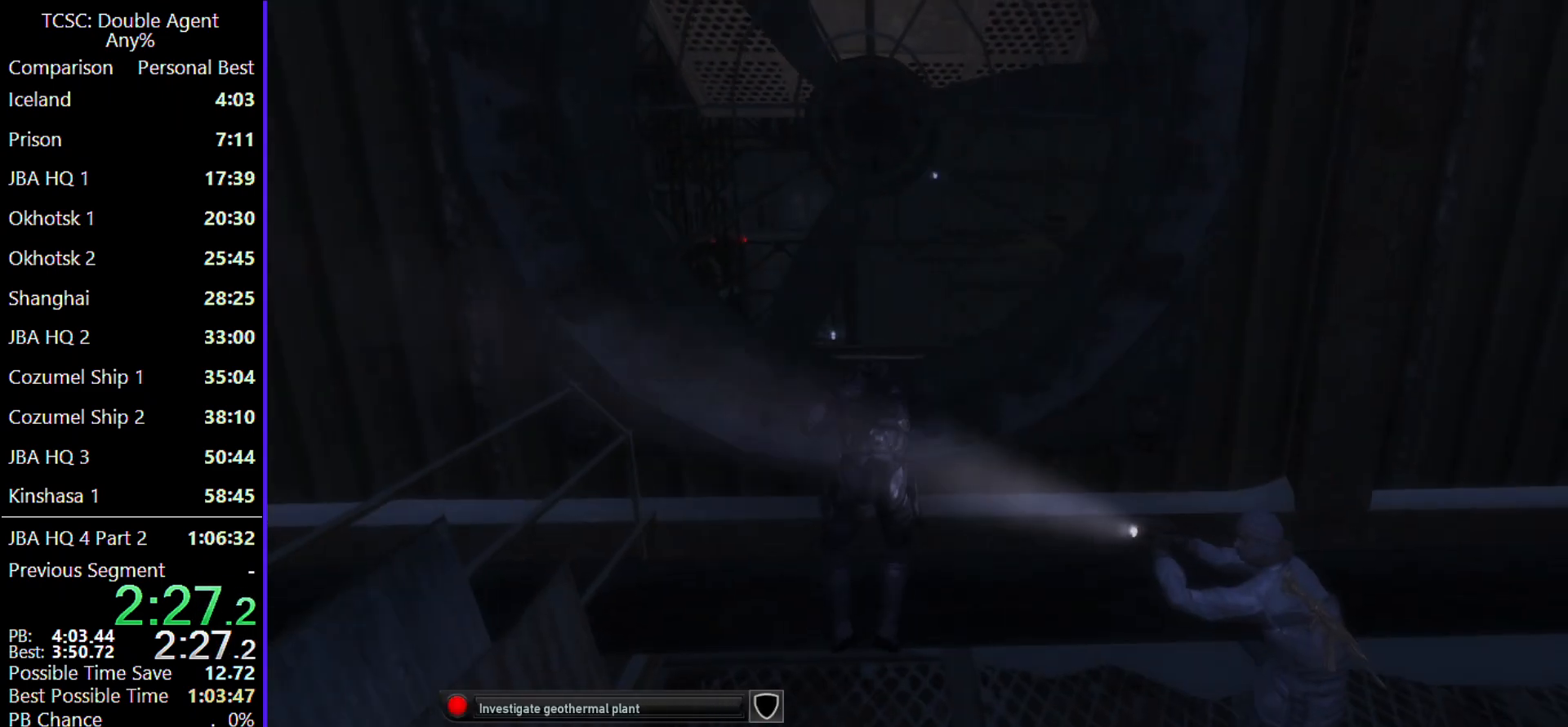
{"keys": ["w"], "mouse": [], "events": []}
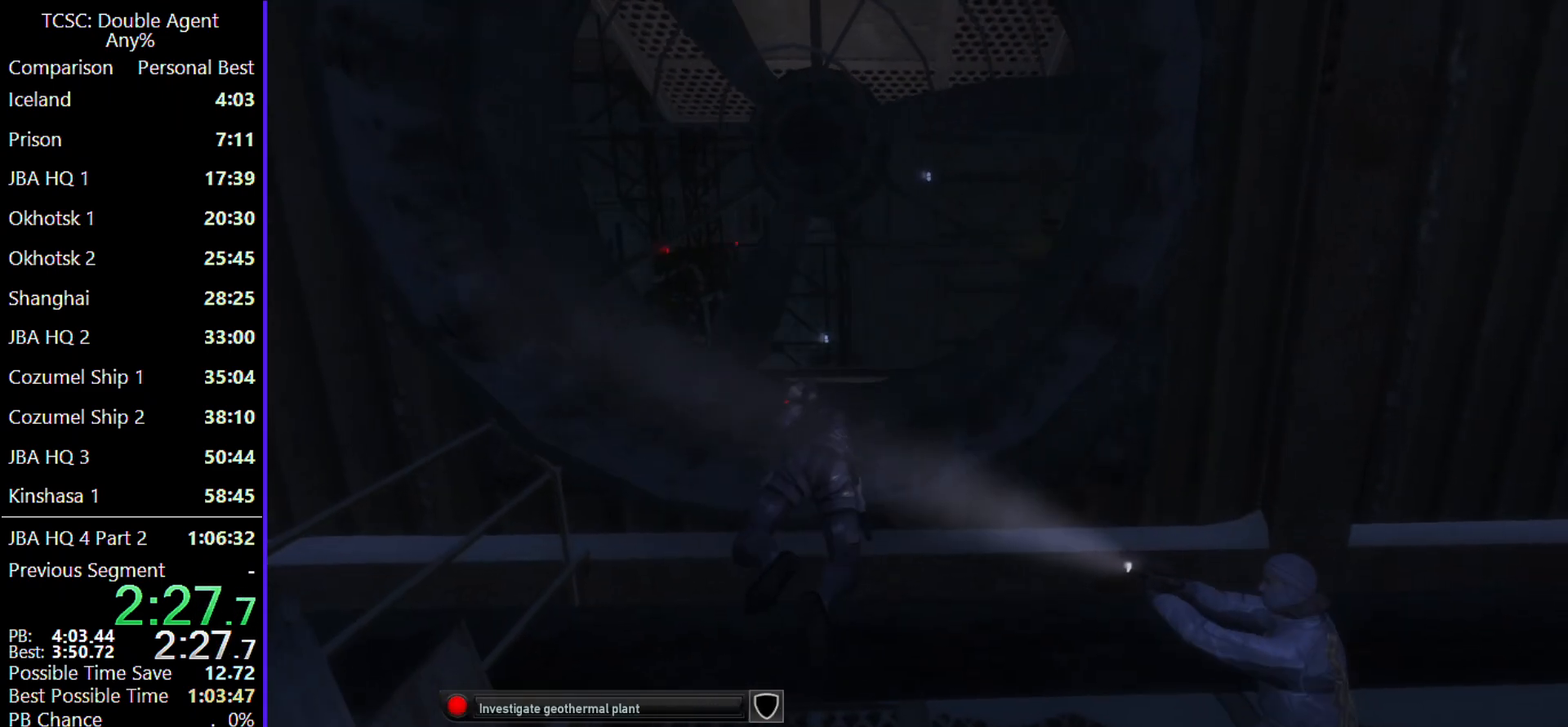
{"keys": ["w"], "mouse": [], "events": []}
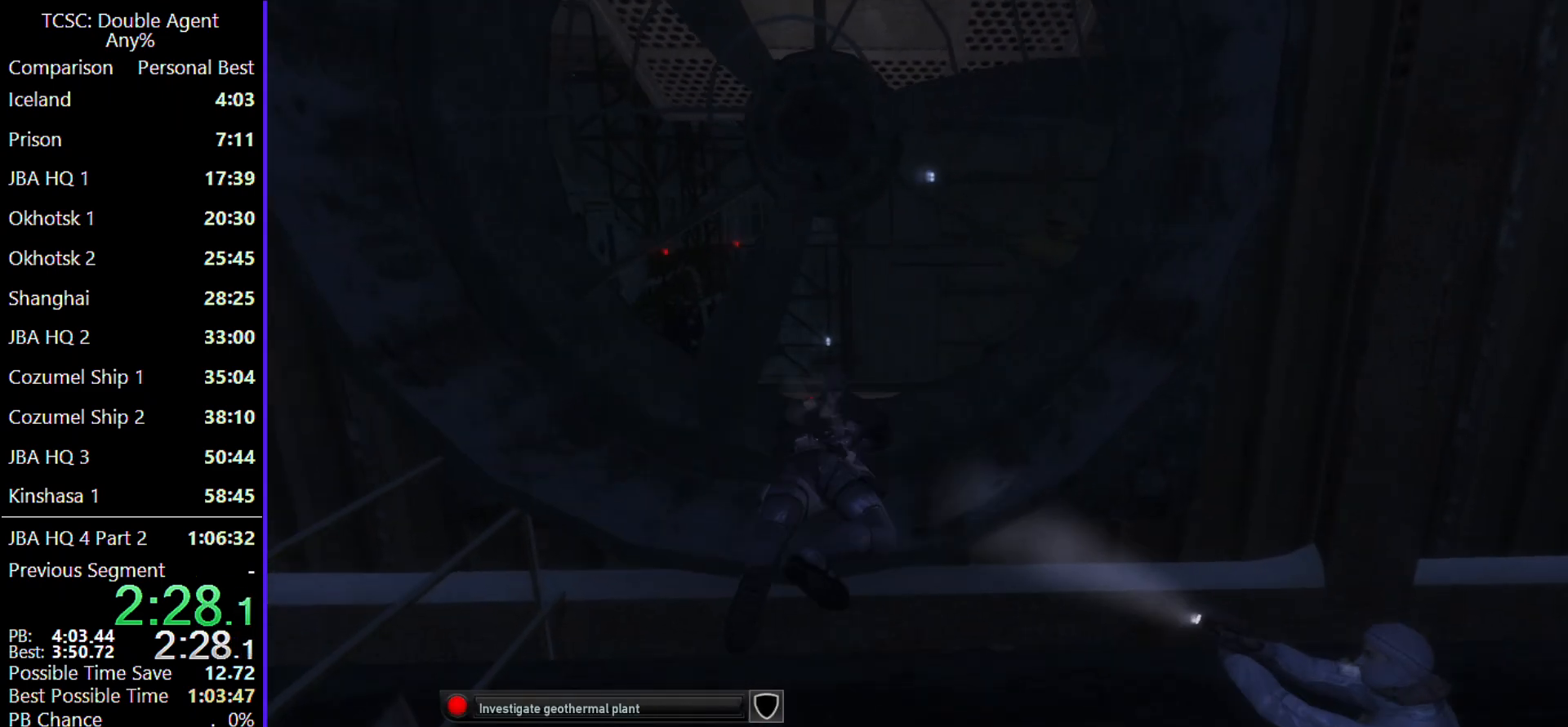
{"keys": ["w"], "mouse": [], "events": []}
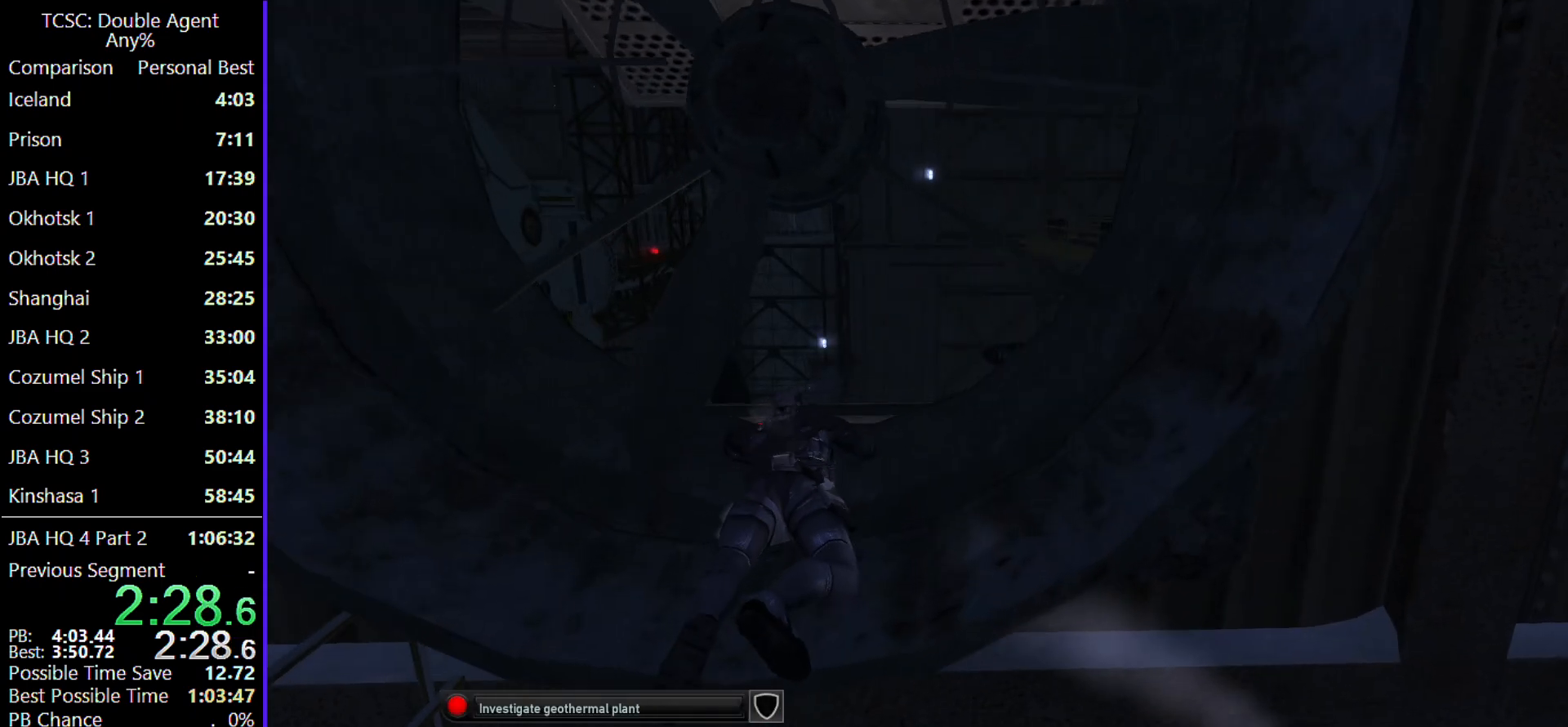
{"keys": ["w"], "mouse": [], "events": []}
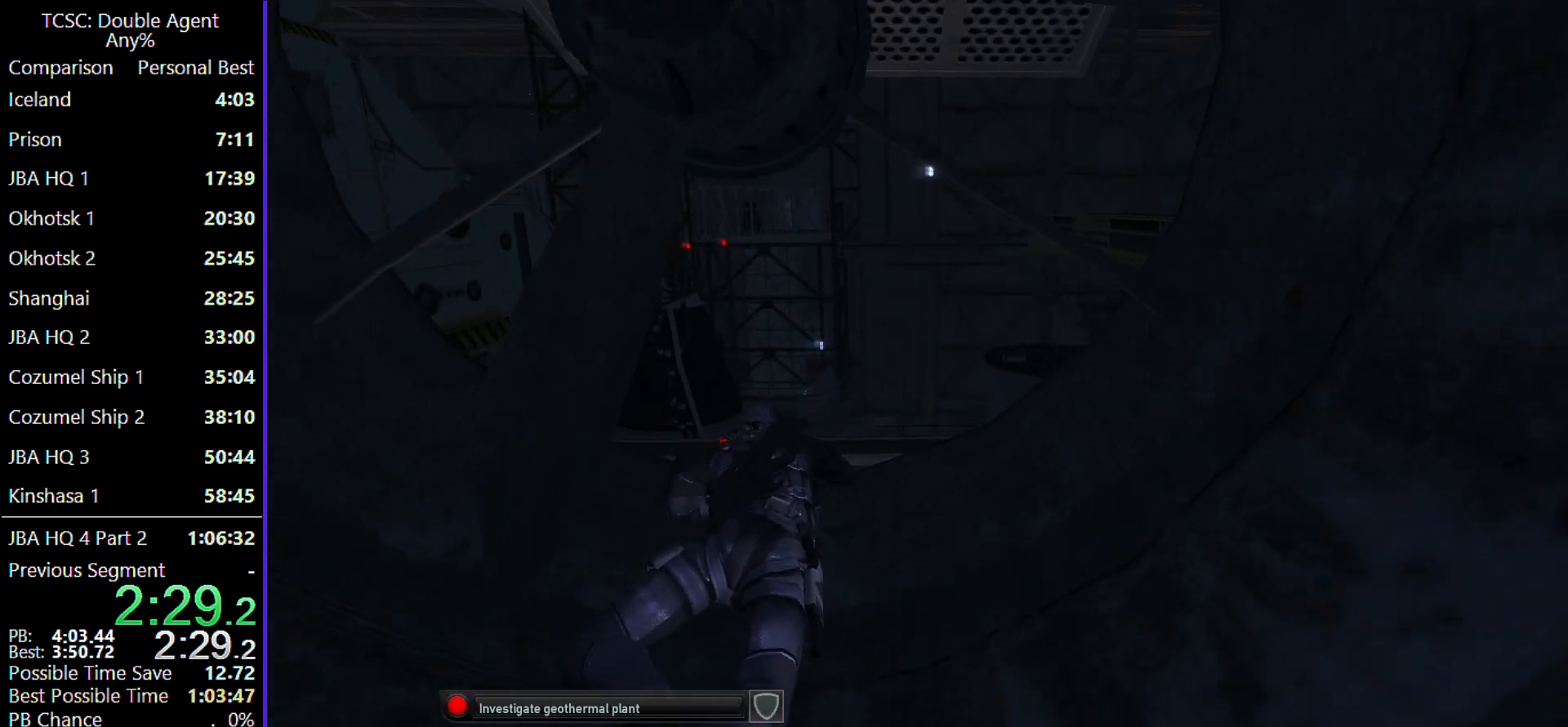
{"keys": ["w"], "mouse": [], "events": []}
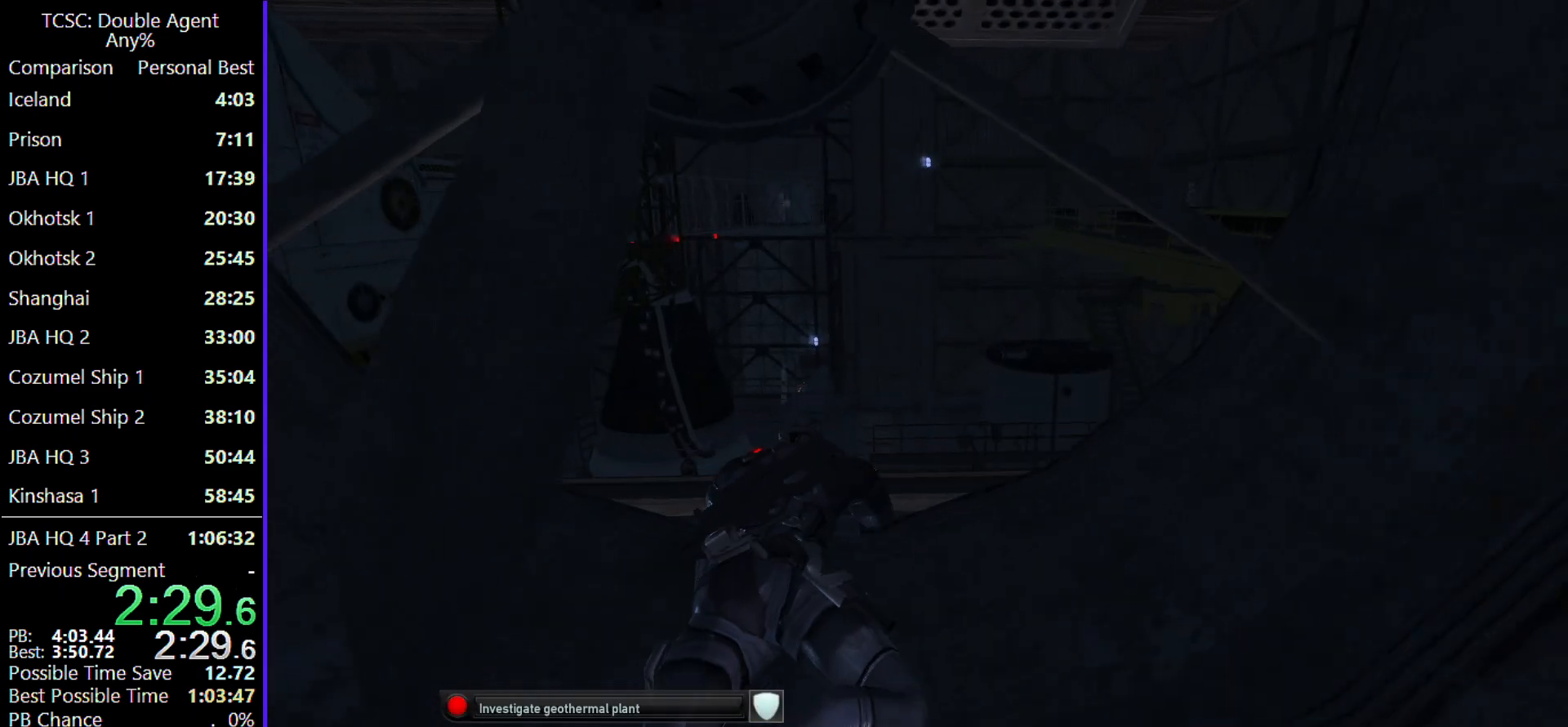
{"keys": ["w"], "mouse": [], "events": []}
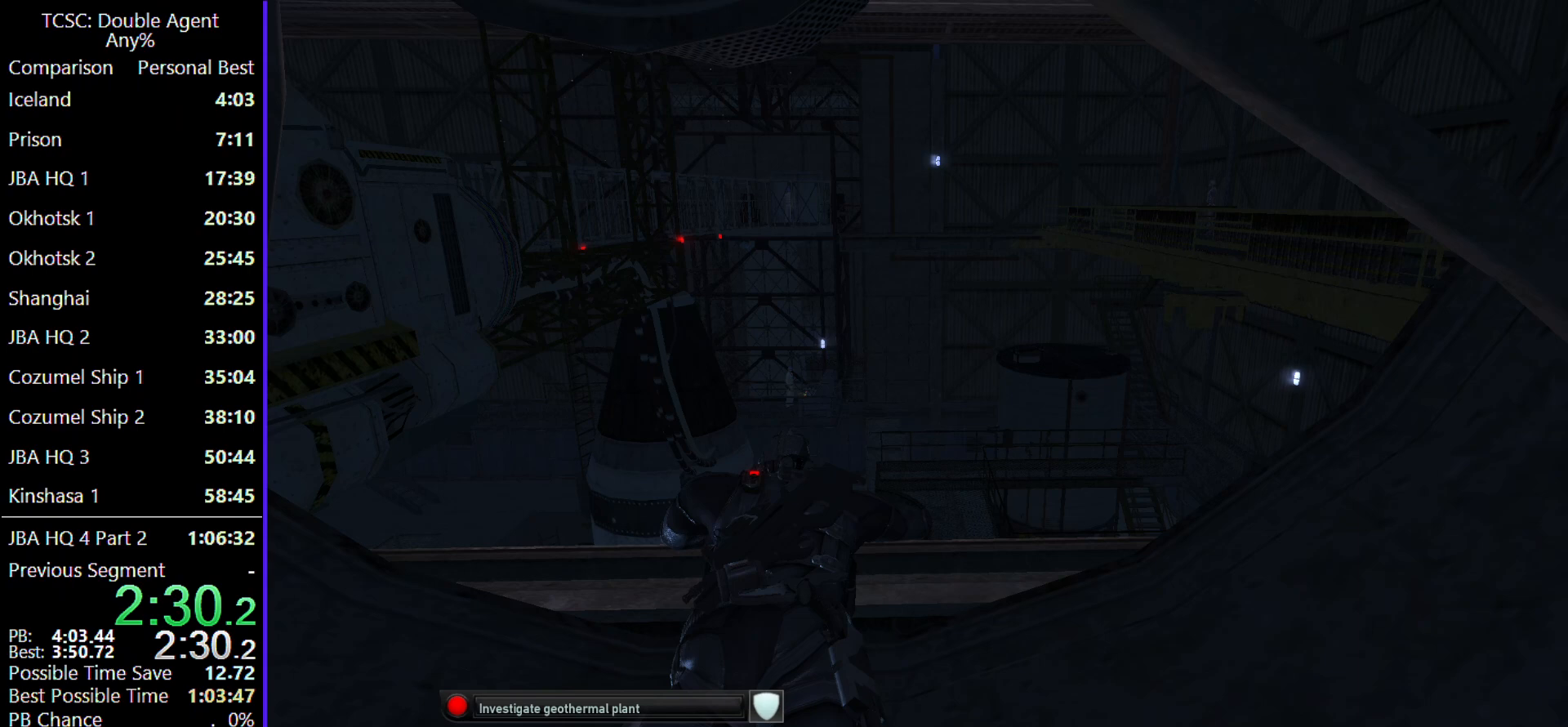
{"keys": ["w"], "mouse": [], "events": []}
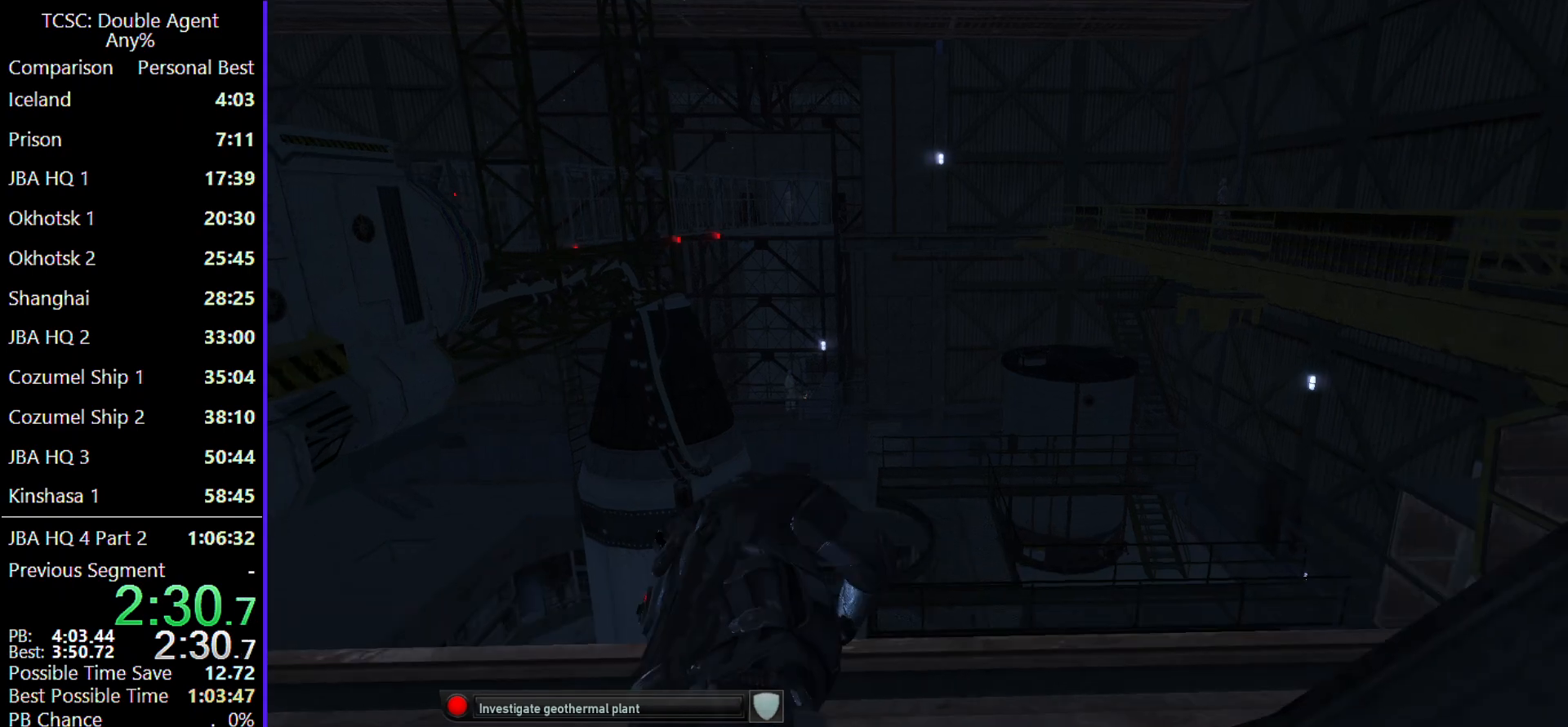
{"keys": ["w"], "mouse": [], "events": []}
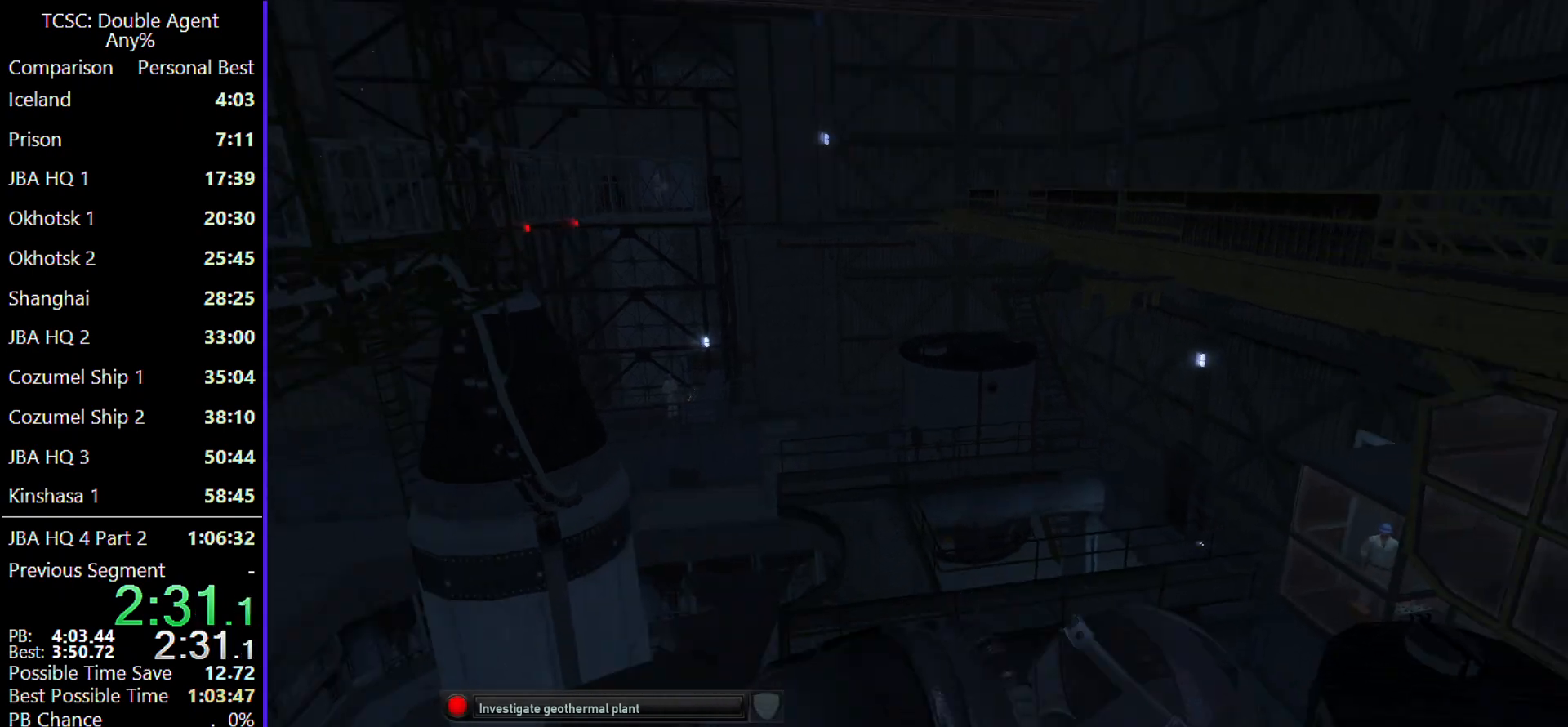
{"keys": ["a"], "mouse": [], "events": [[67, "w", "up"], [333, "a", "down"]]}
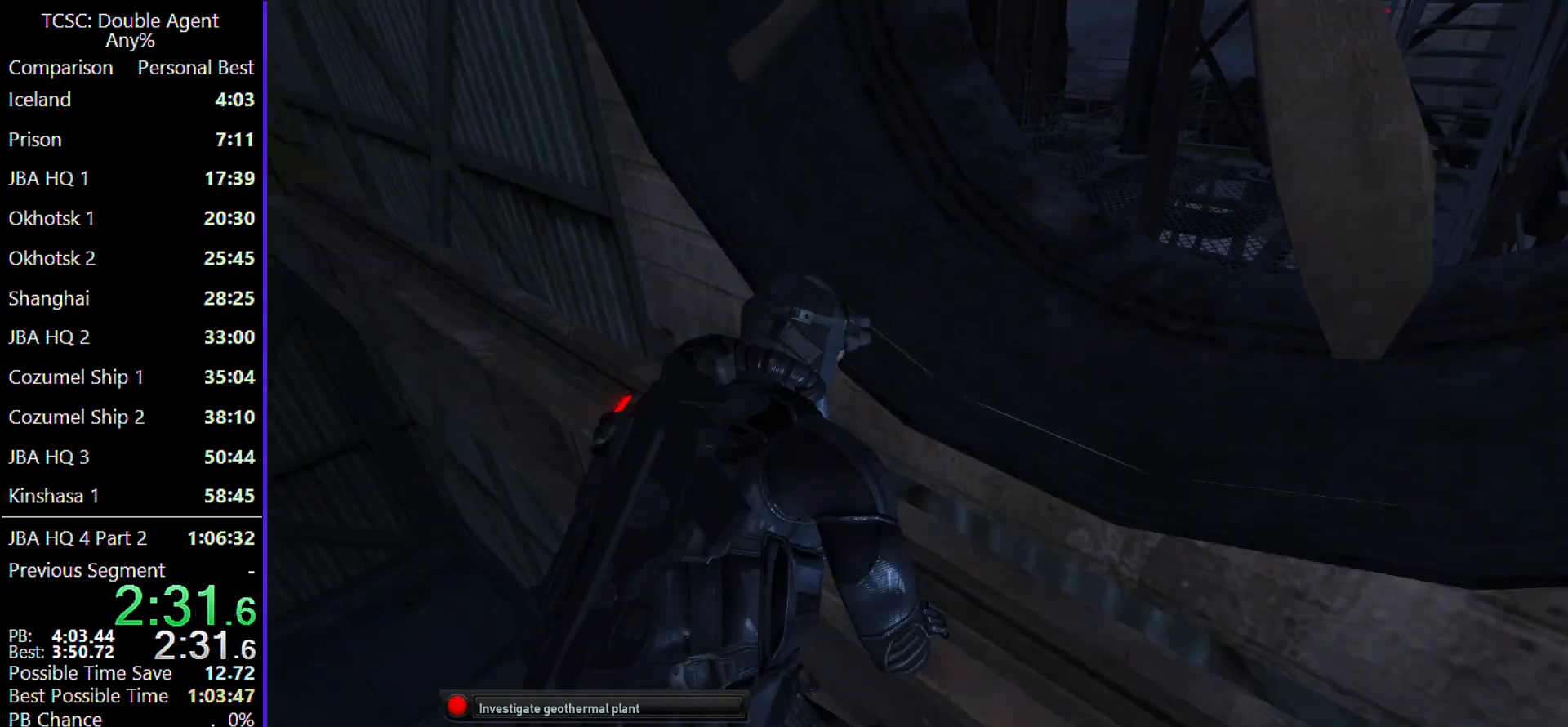
{"keys": ["a"], "mouse": [], "events": []}
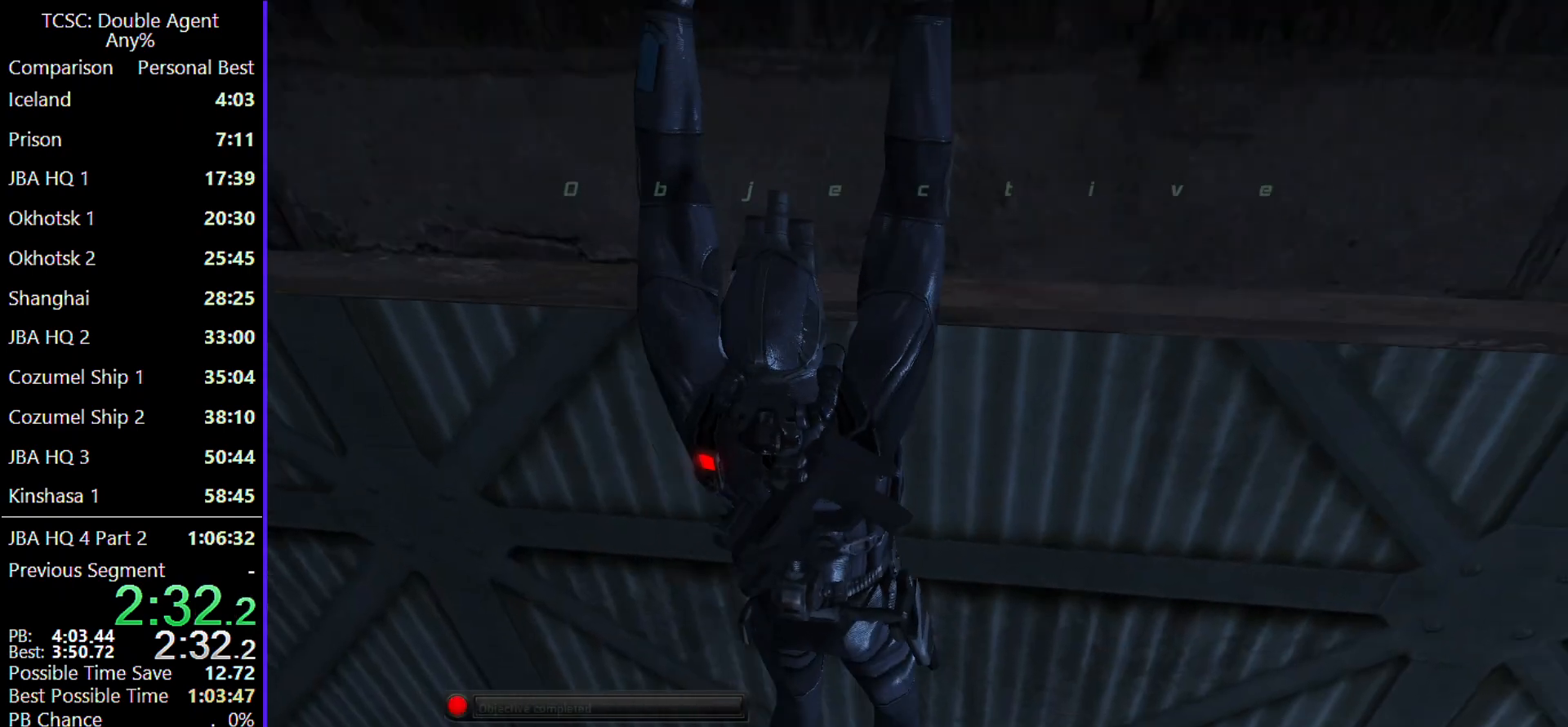
{"keys": ["a"], "mouse": [], "events": []}
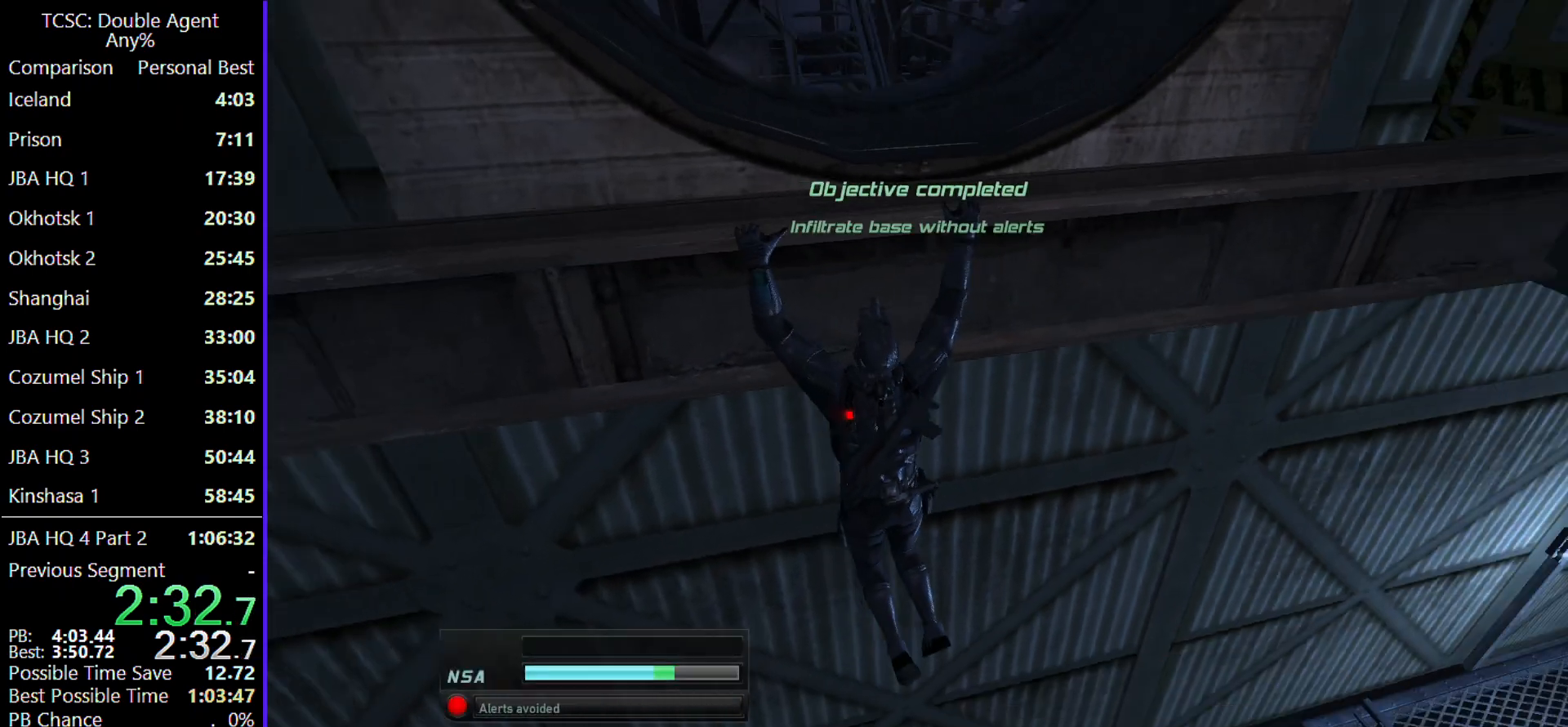
{"keys": ["a"], "mouse": [], "events": []}
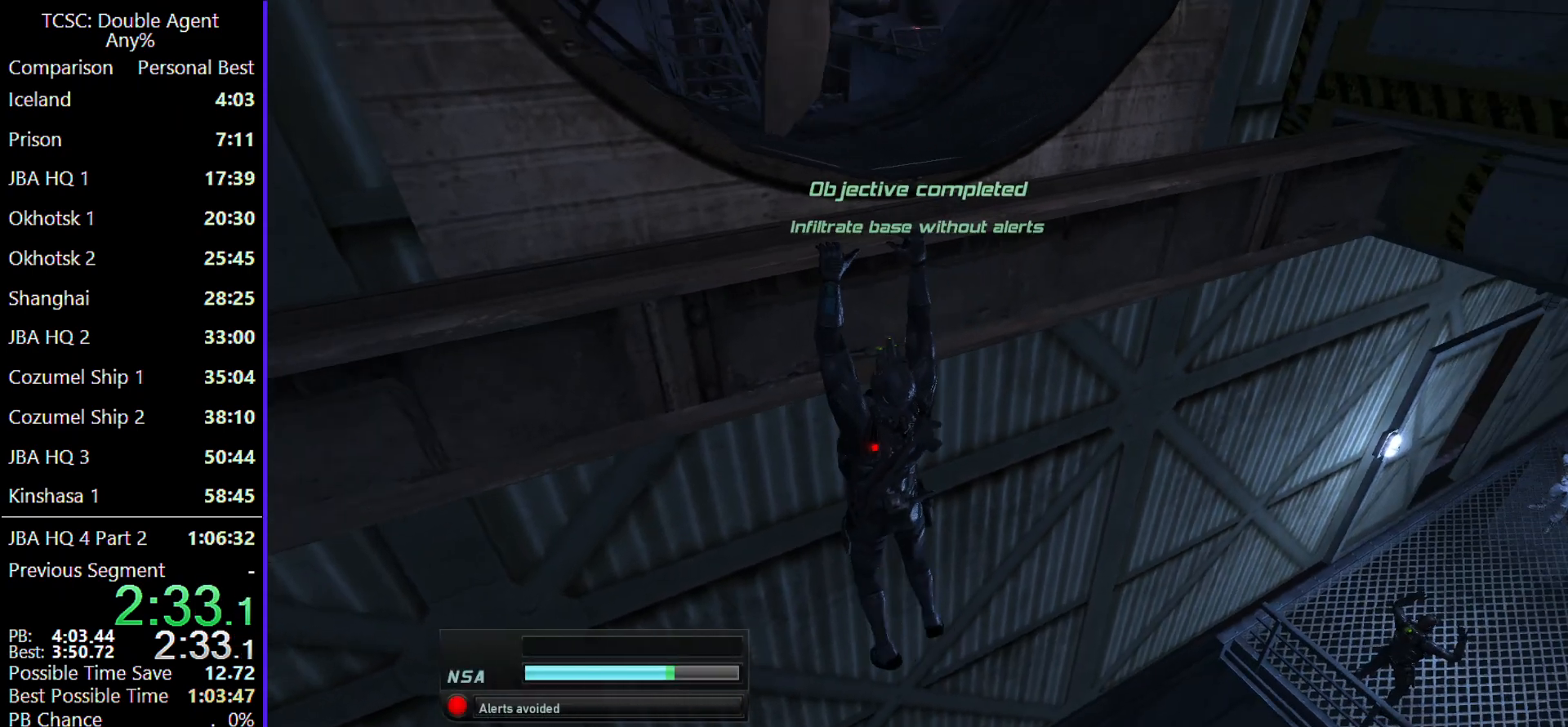
{"keys": ["a"], "mouse": [], "events": []}
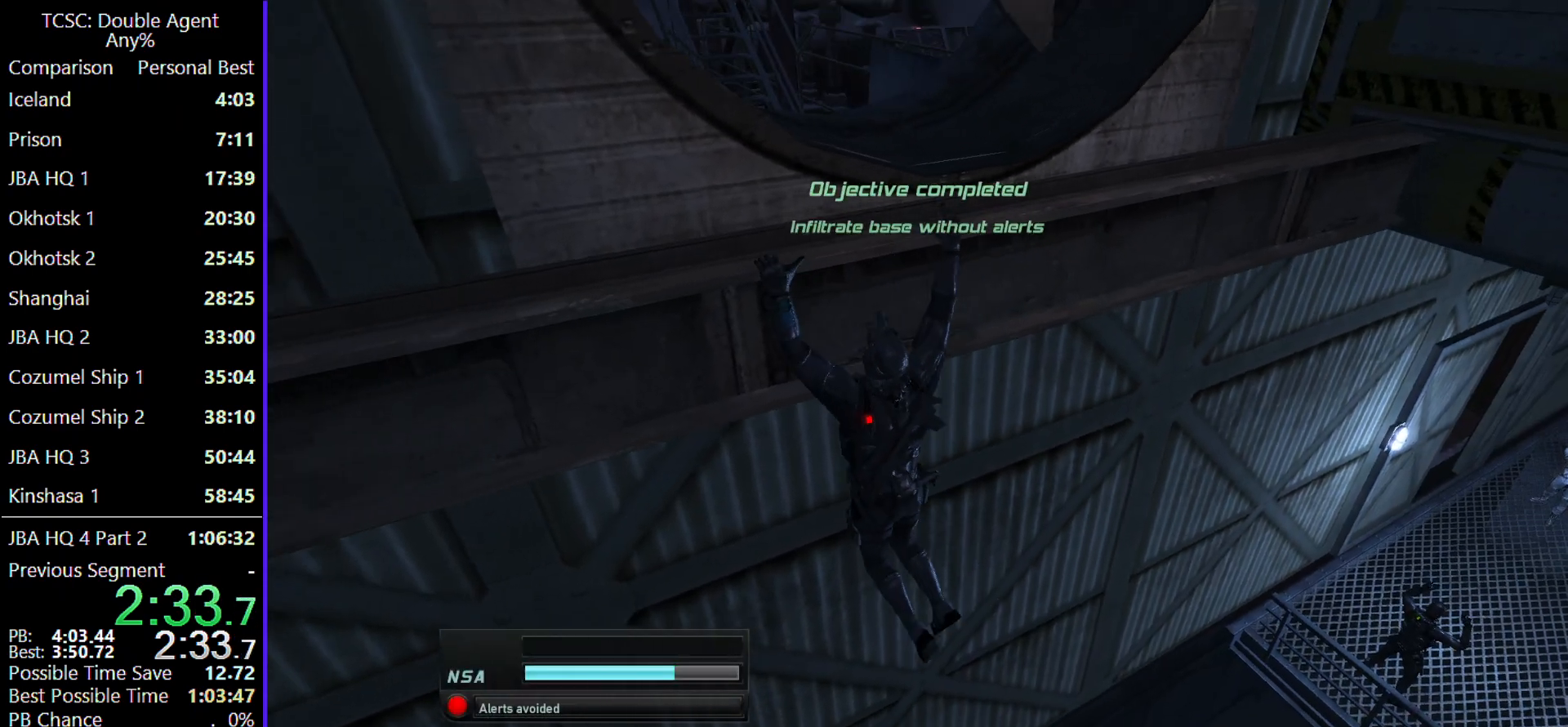
{"keys": ["a"], "mouse": [], "events": []}
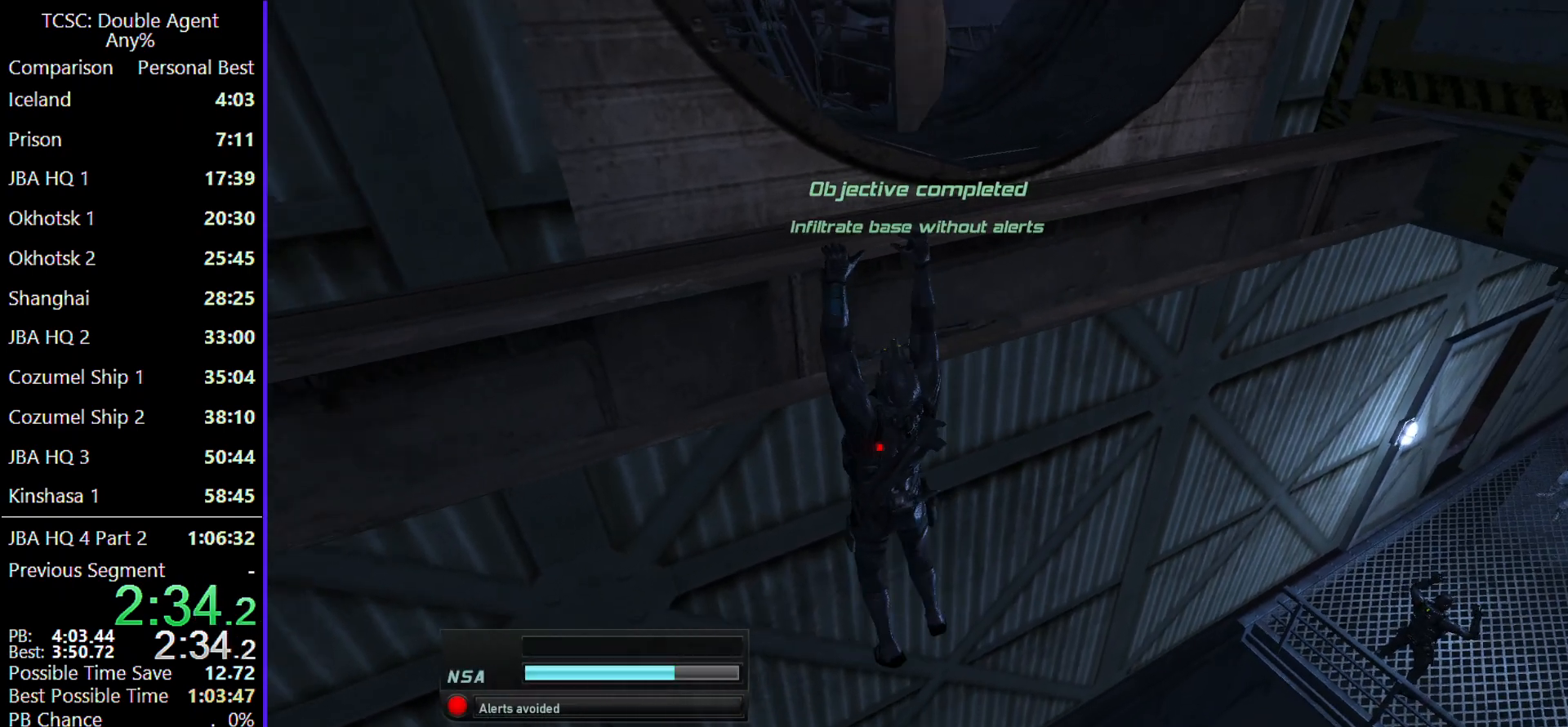
{"keys": ["a"], "mouse": [], "events": []}
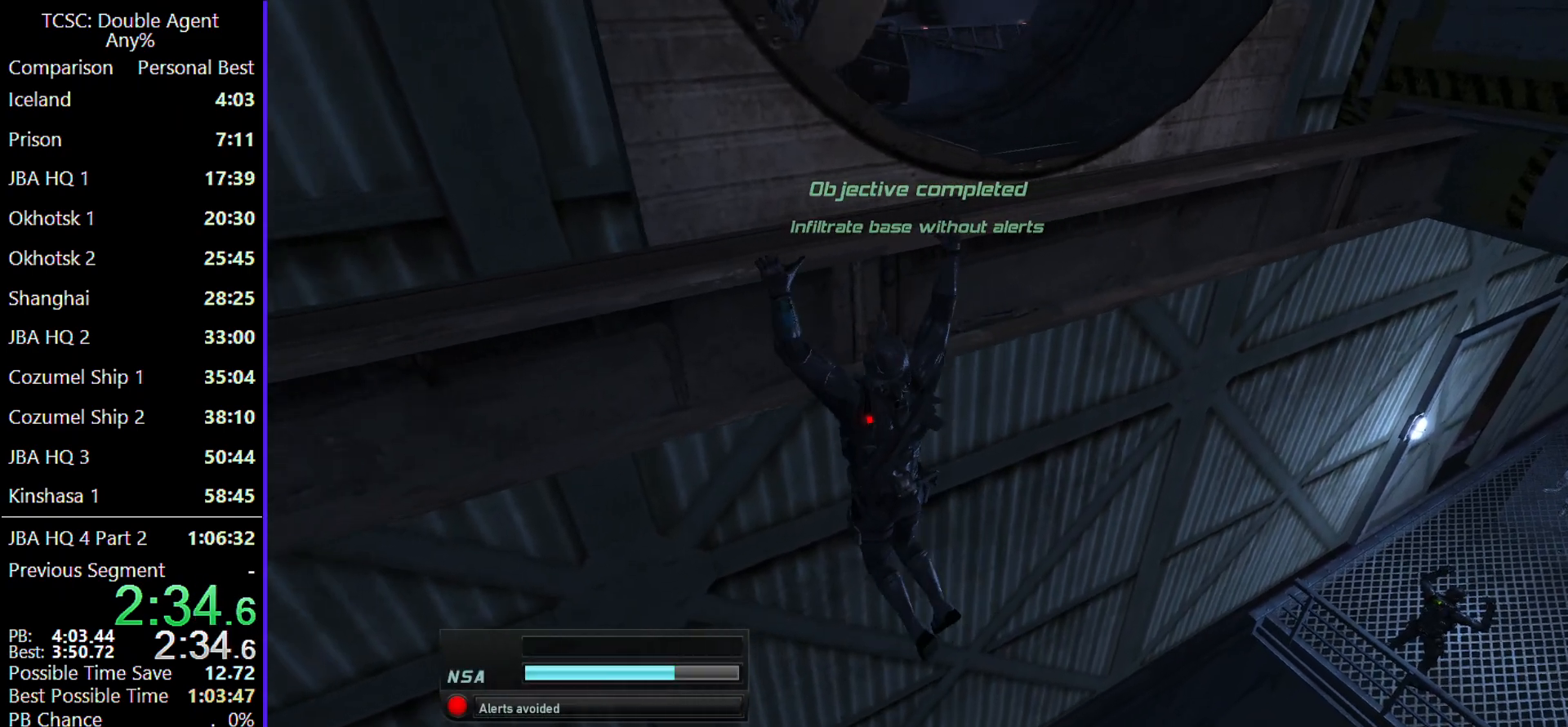
{"keys": ["a"], "mouse": [], "events": []}
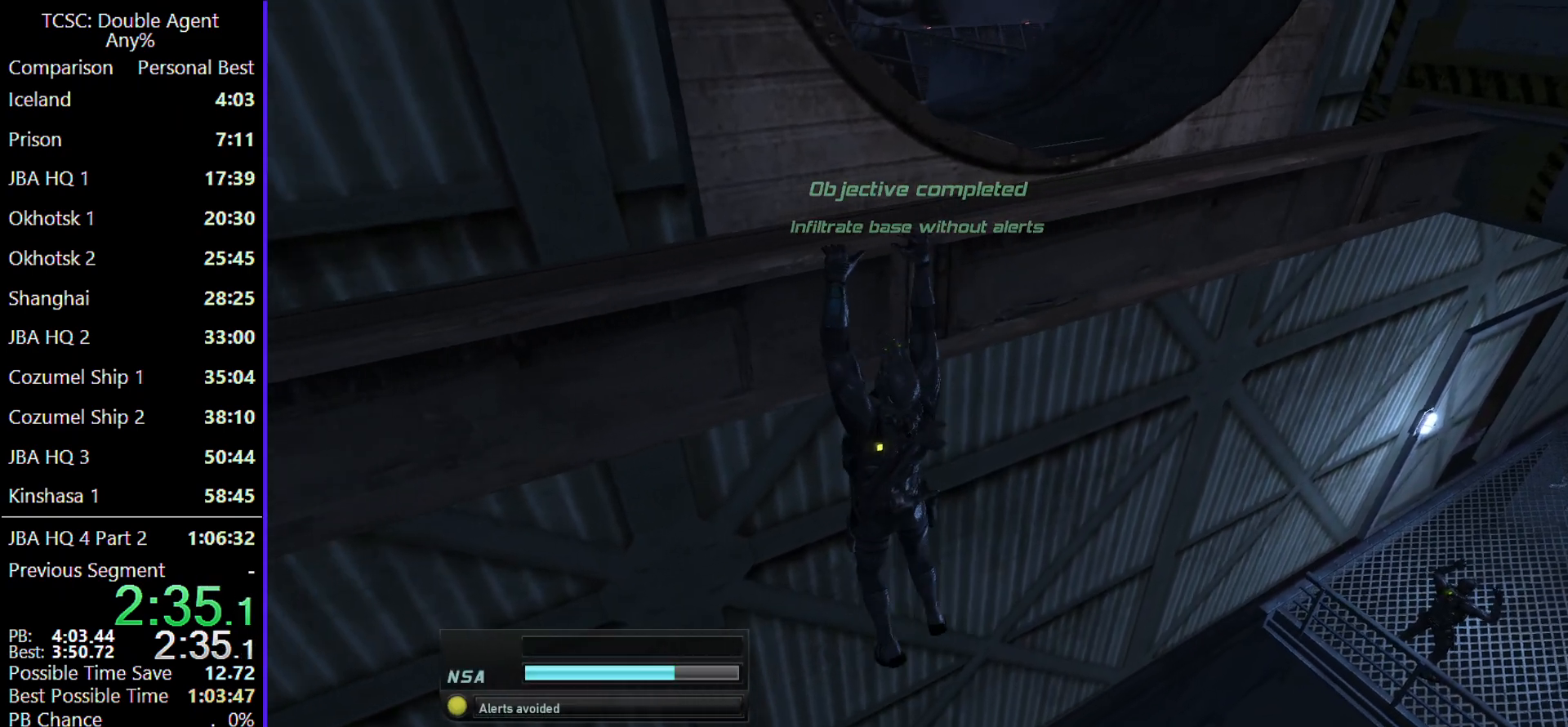
{"keys": ["a"], "mouse": [], "events": []}